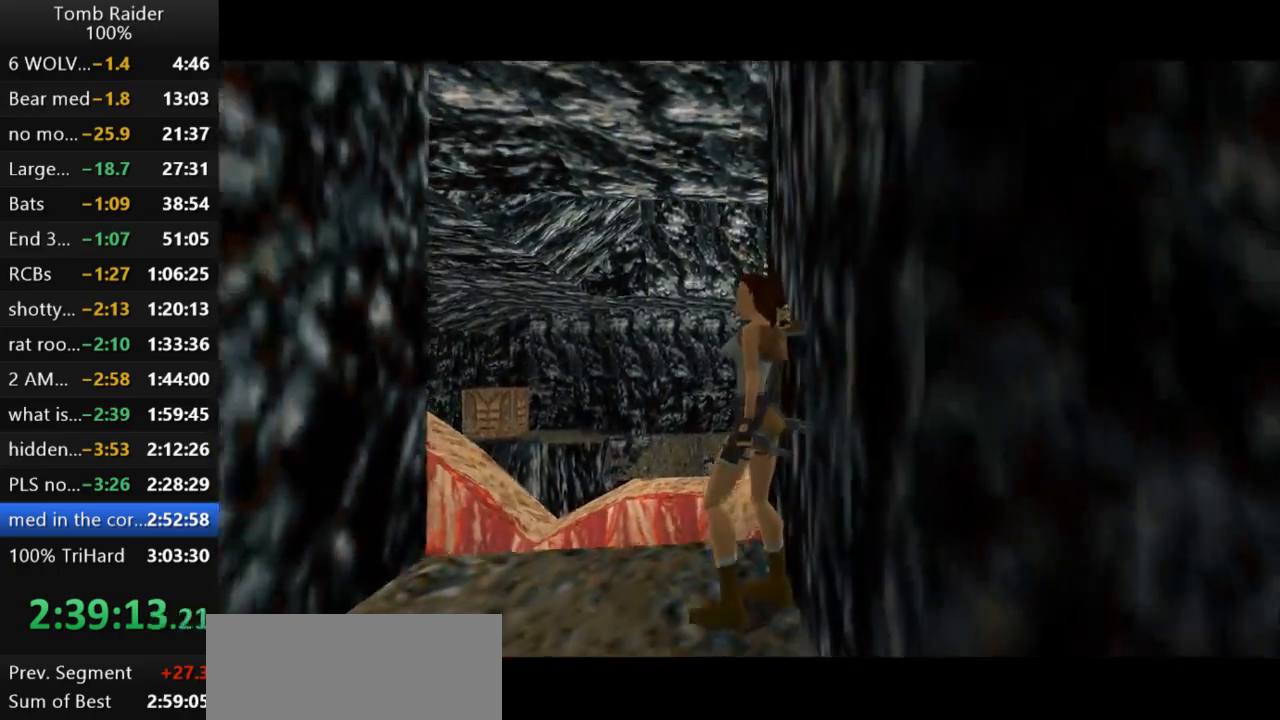
Gameplay with keyboard; each line is a JSON object with the keys held at the frame after it. "events" lists presses ("down") and releases ("up") of "action", "action2", "down", "guns", "inv", "jump", "left", "look", "lstep", "right", "roll", "roll2", "rstep", "up" and "walk" between this image and that frame as [ms after this image, input, new state], when the widget could be followed in between. No other keys are recorded. Mouse input is not recorded. Key names are as the overlay labels them; some are game actions (e.g. jump) rather than physical keys.
{"keys": ["jump", "up"], "events": [[100, "right", "up"], [200, "jump", "down"], [233, "right", "down"], [467, "right", "up"]]}
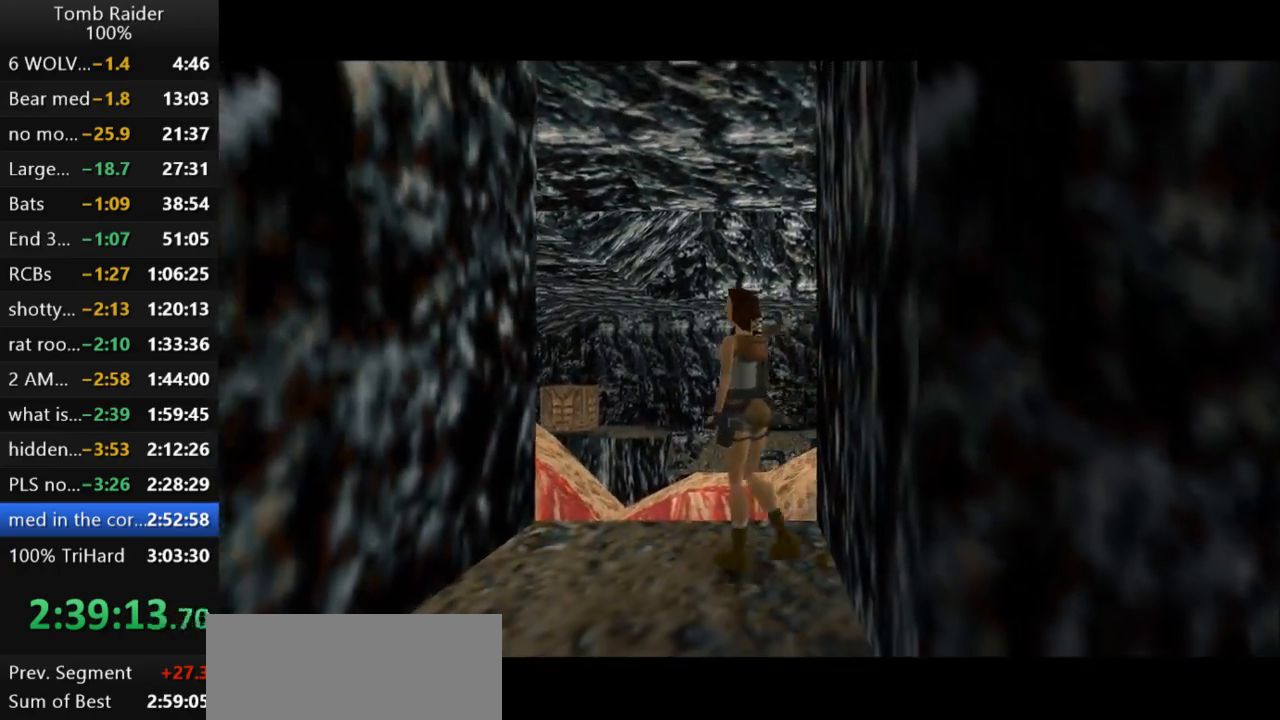
{"keys": ["jump", "left", "up"], "events": [[267, "left", "down"]]}
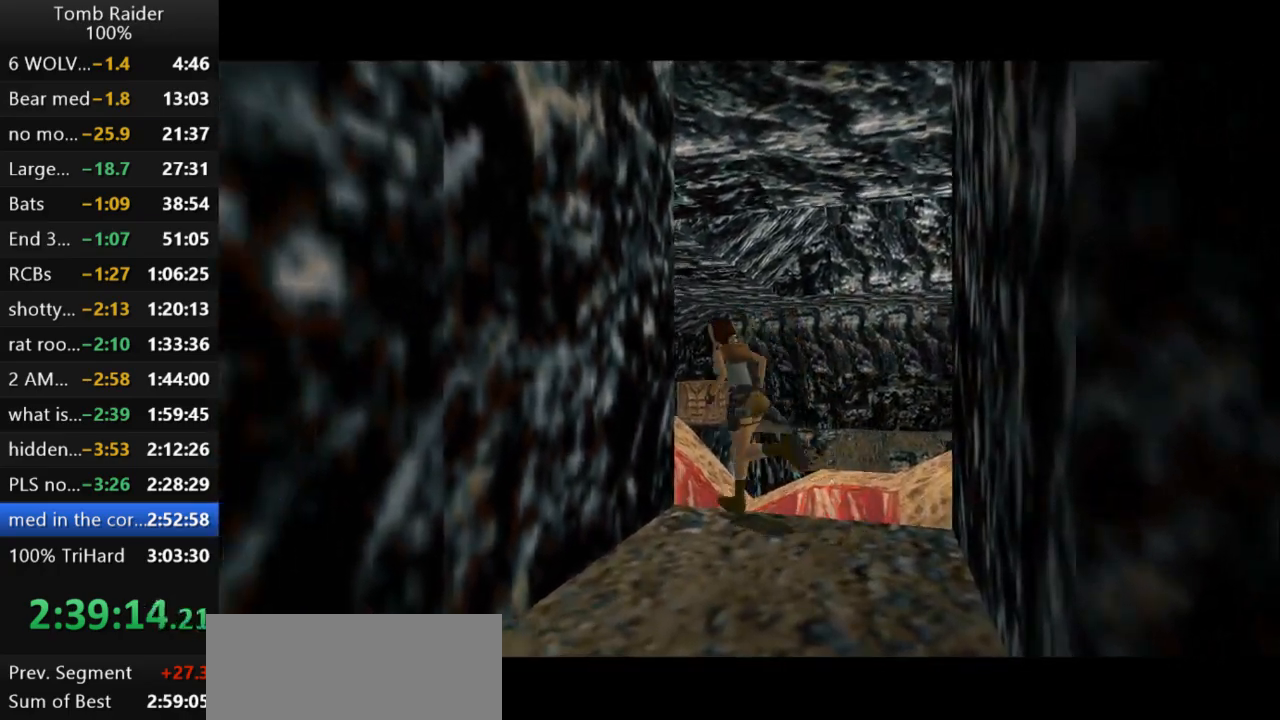
{"keys": ["left", "up"], "events": [[167, "left", "up"], [233, "left", "down"], [500, "jump", "up"]]}
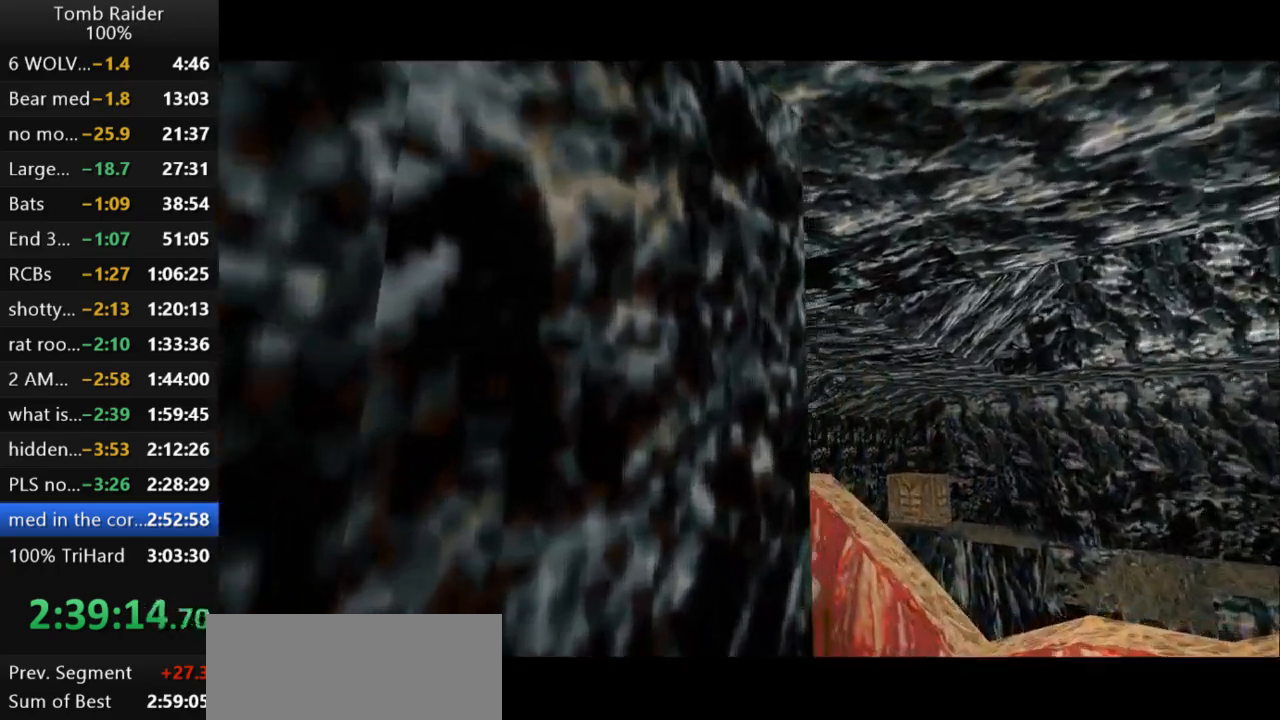
{"keys": ["guns", "left", "up"], "events": [[367, "guns", "down"]]}
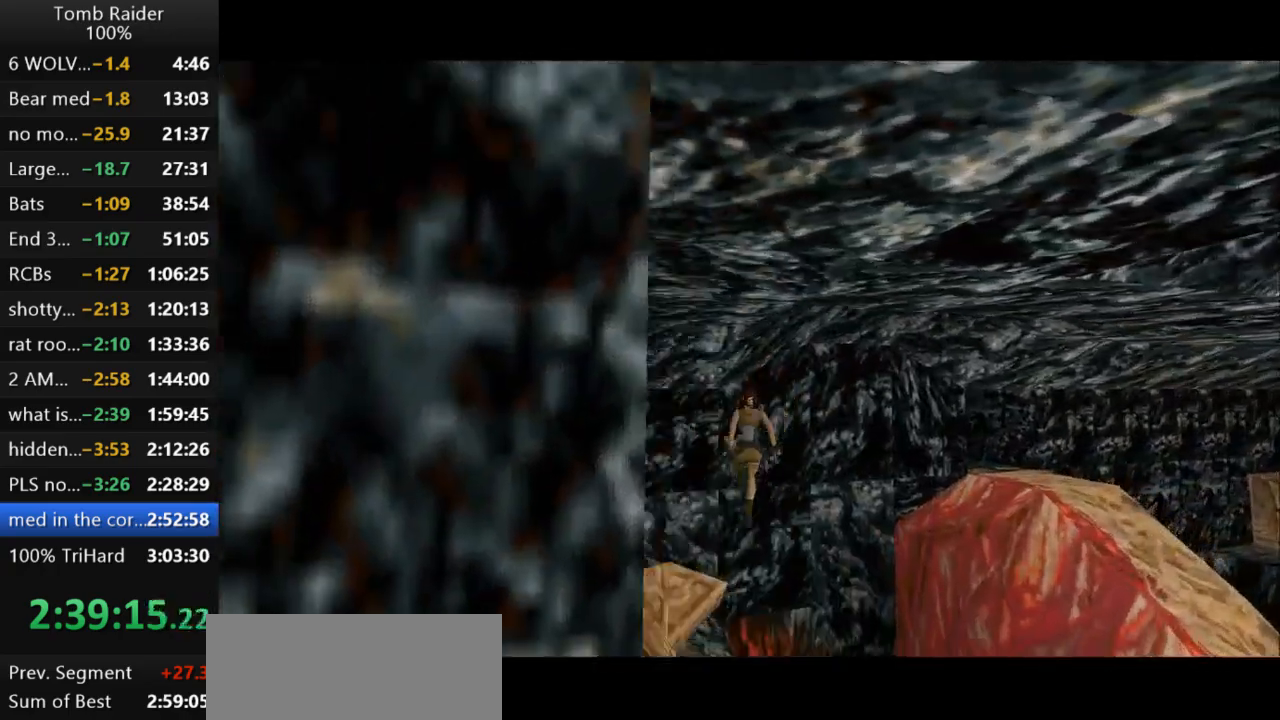
{"keys": ["left", "up"], "events": [[33, "guns", "up"]]}
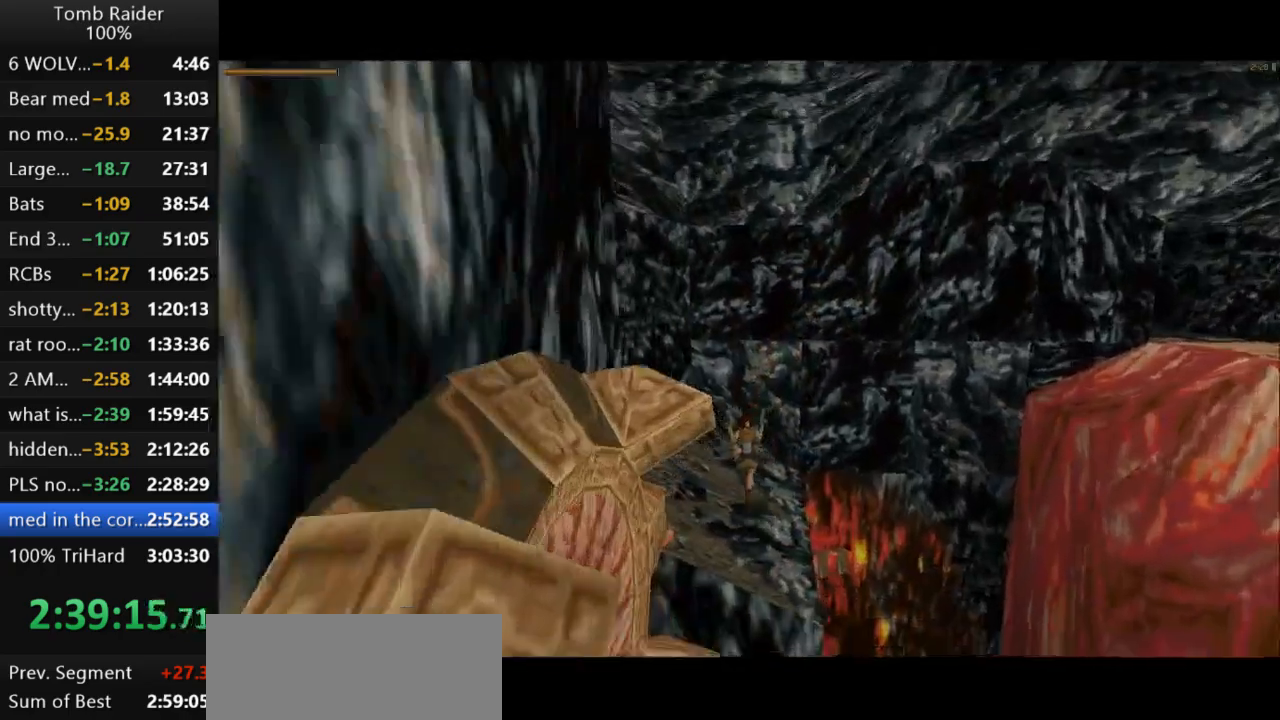
{"keys": ["action2", "left", "up"], "events": [[500, "action2", "down"]]}
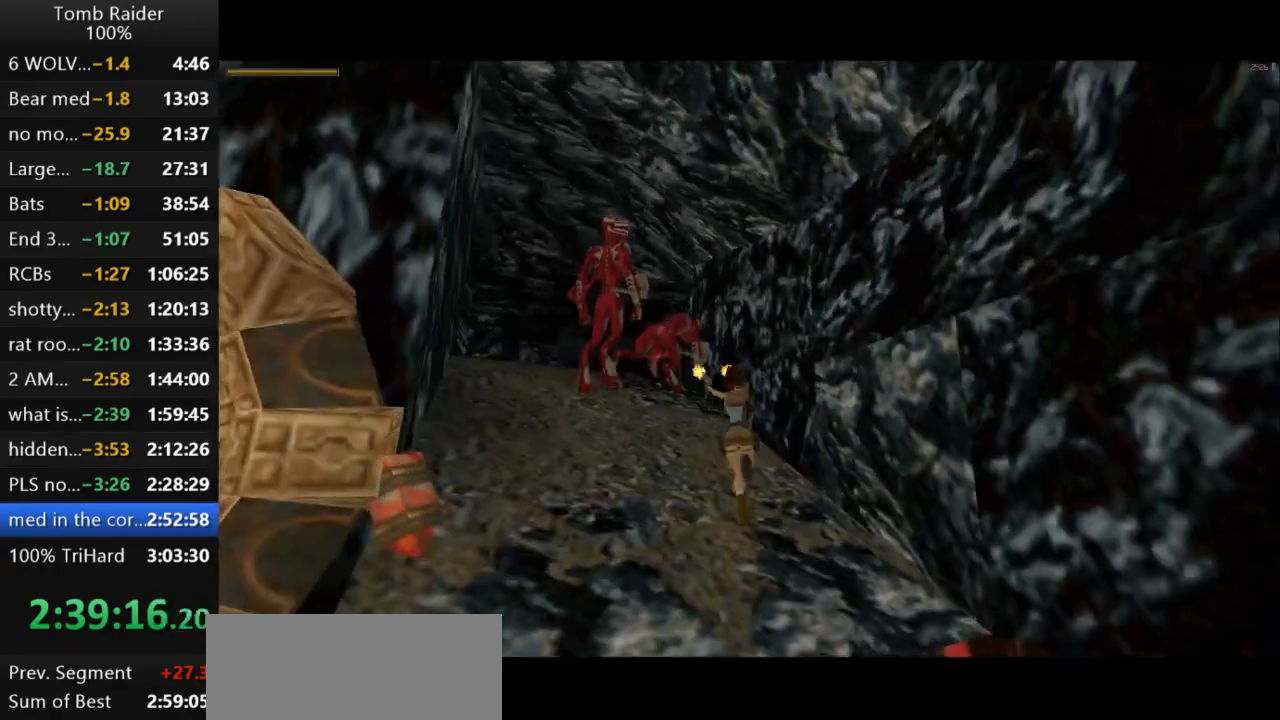
{"keys": ["action2", "left", "up"], "events": []}
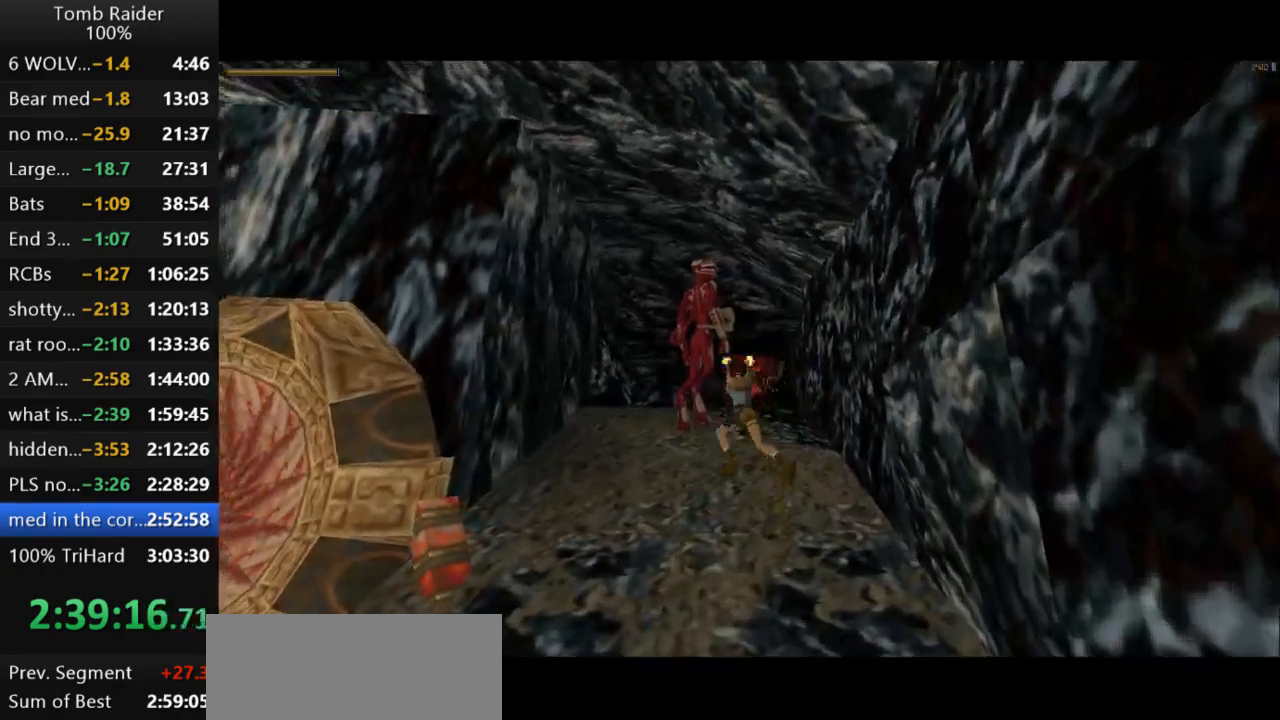
{"keys": ["action2", "jump", "right", "up"], "events": [[33, "left", "up"], [200, "jump", "down"], [267, "right", "down"]]}
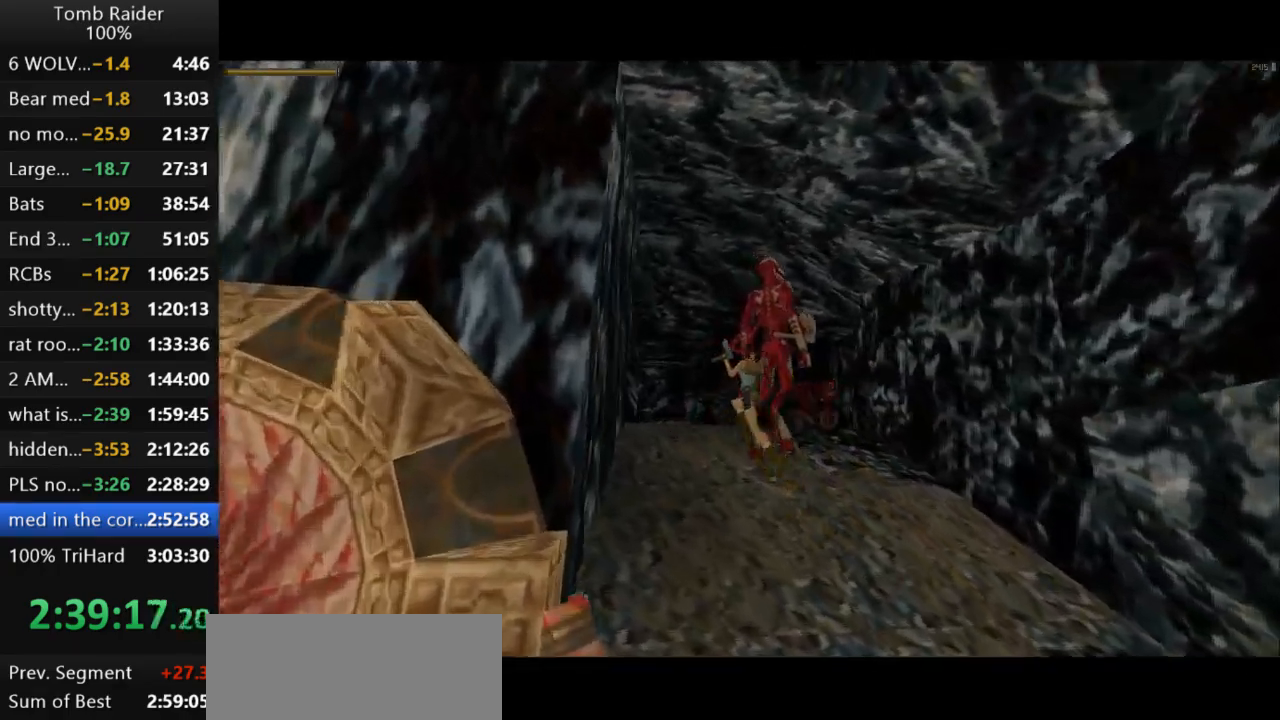
{"keys": ["action2", "right", "up"], "events": [[167, "jump", "up"]]}
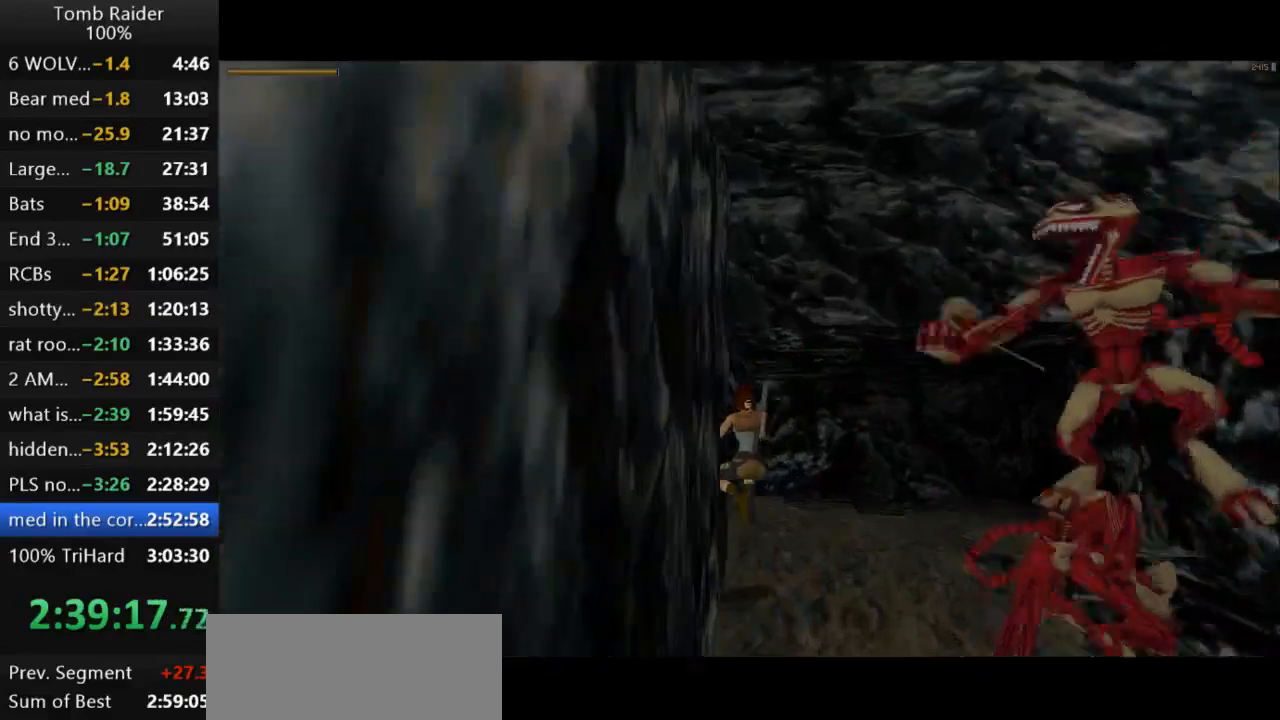
{"keys": ["left", "up"], "events": [[133, "left", "down"], [167, "right", "up"], [200, "action2", "up"]]}
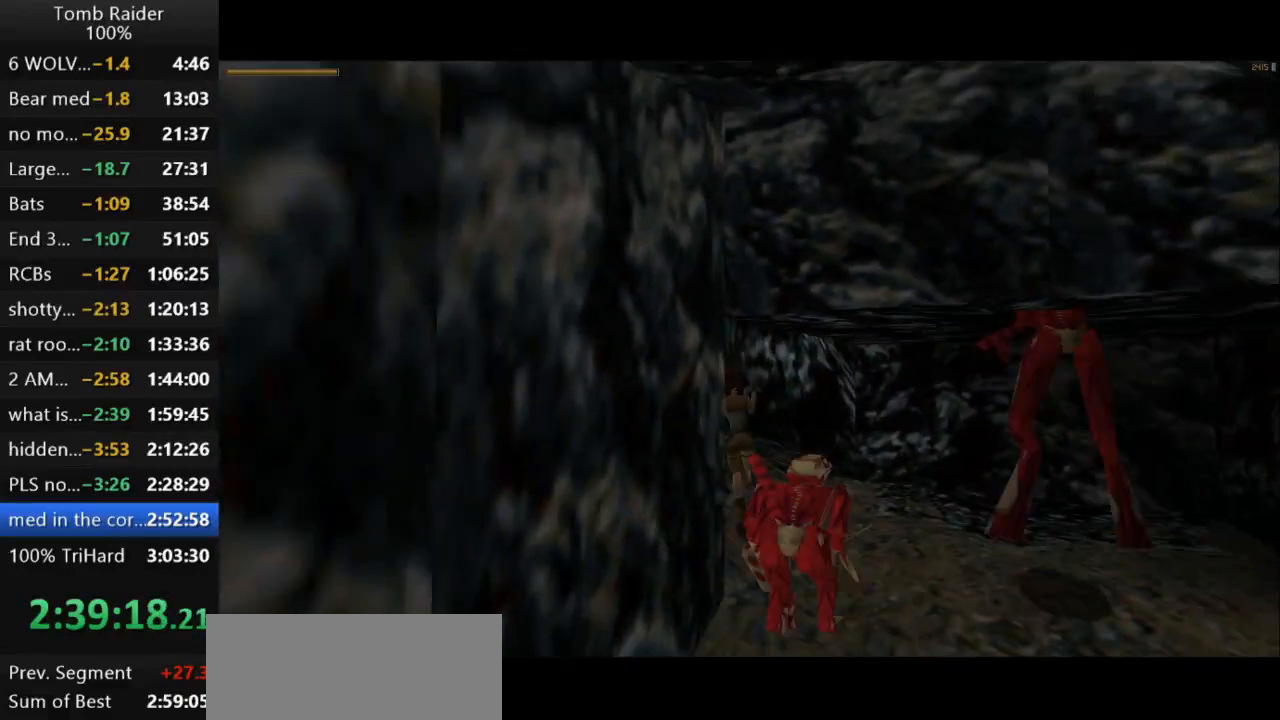
{"keys": ["roll2"], "events": [[367, "left", "up"], [433, "roll2", "down"], [467, "up", "up"]]}
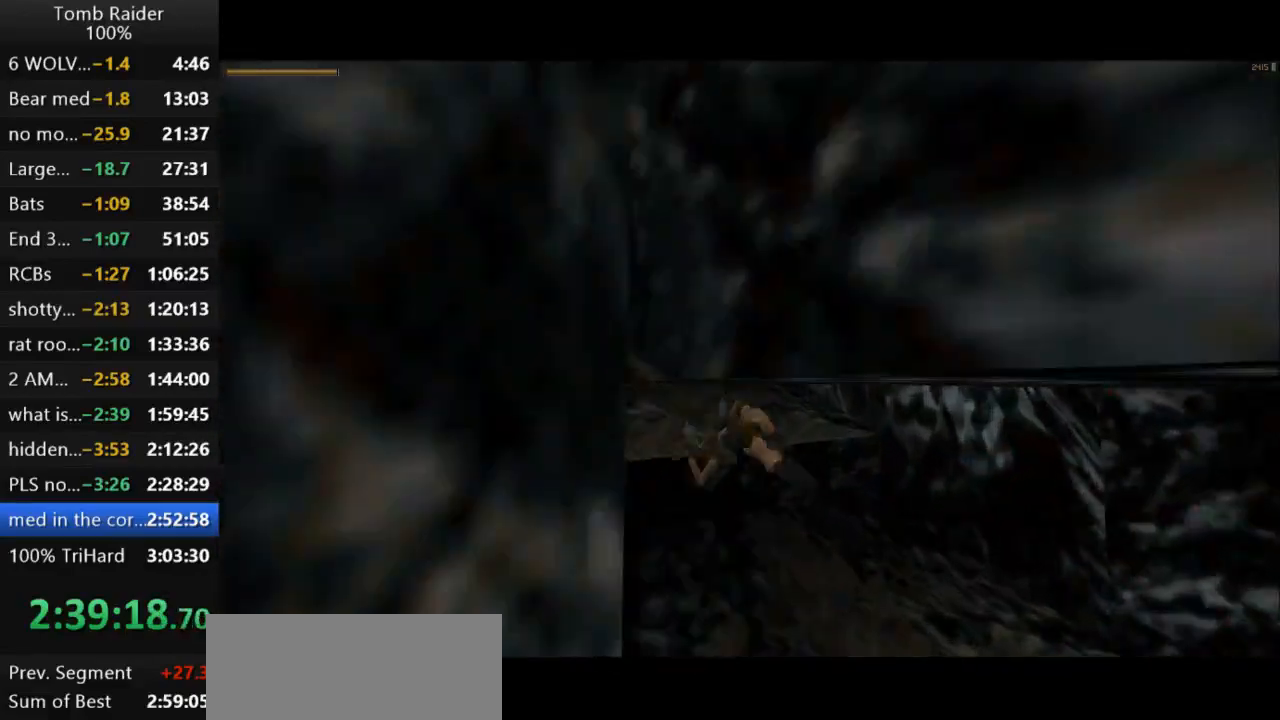
{"keys": ["action2"], "events": [[67, "roll2", "up"], [133, "action2", "down"]]}
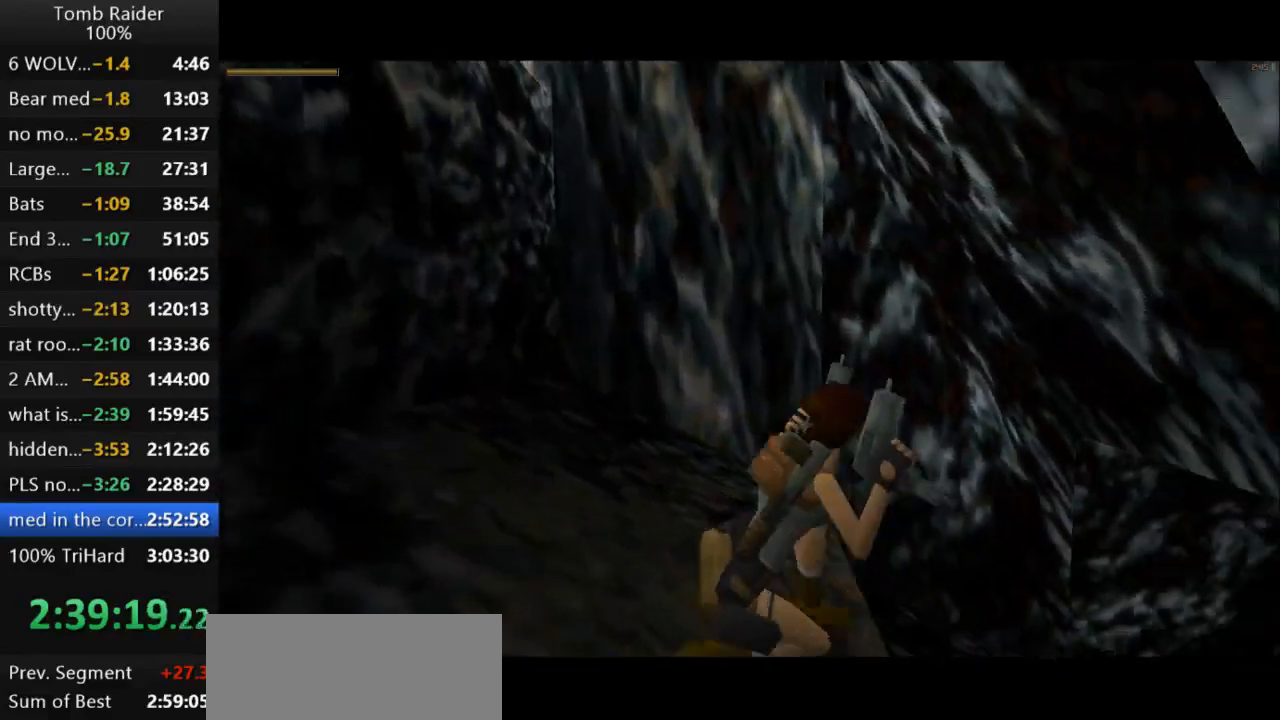
{"keys": ["action2", "left", "up"], "events": [[267, "up", "down"], [467, "left", "down"]]}
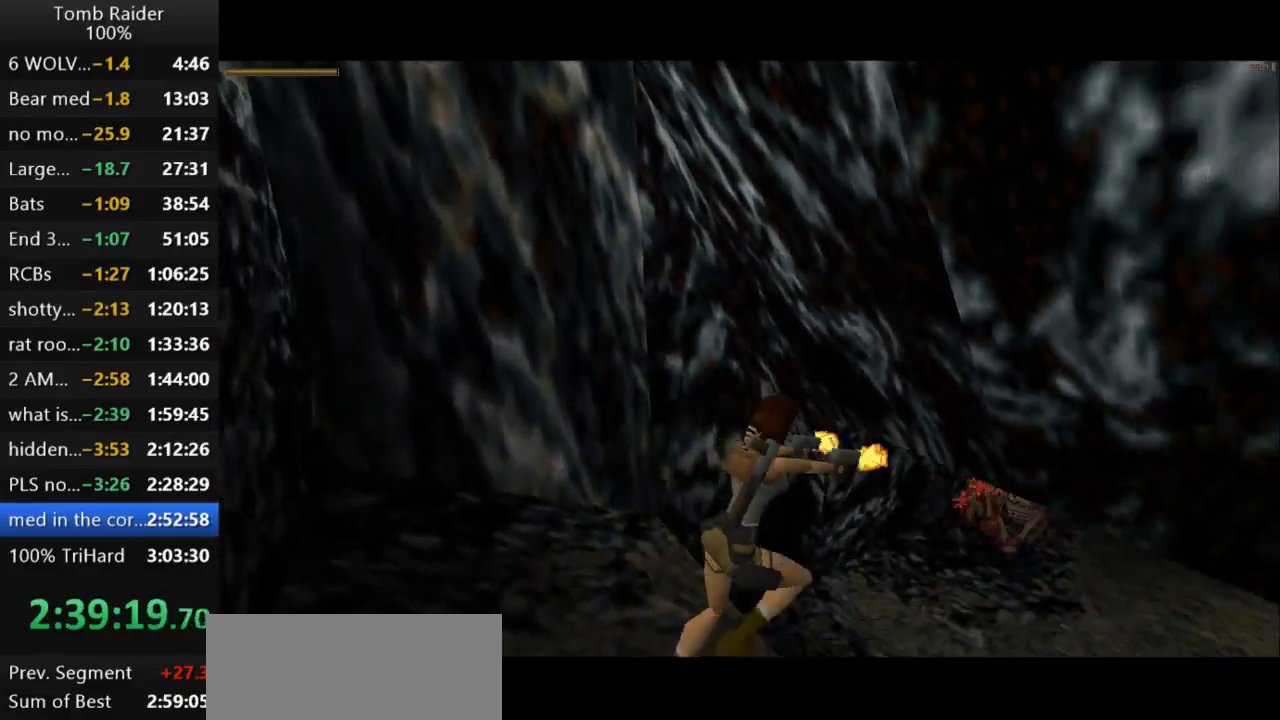
{"keys": ["action2"], "events": [[33, "up", "up"], [200, "left", "up"]]}
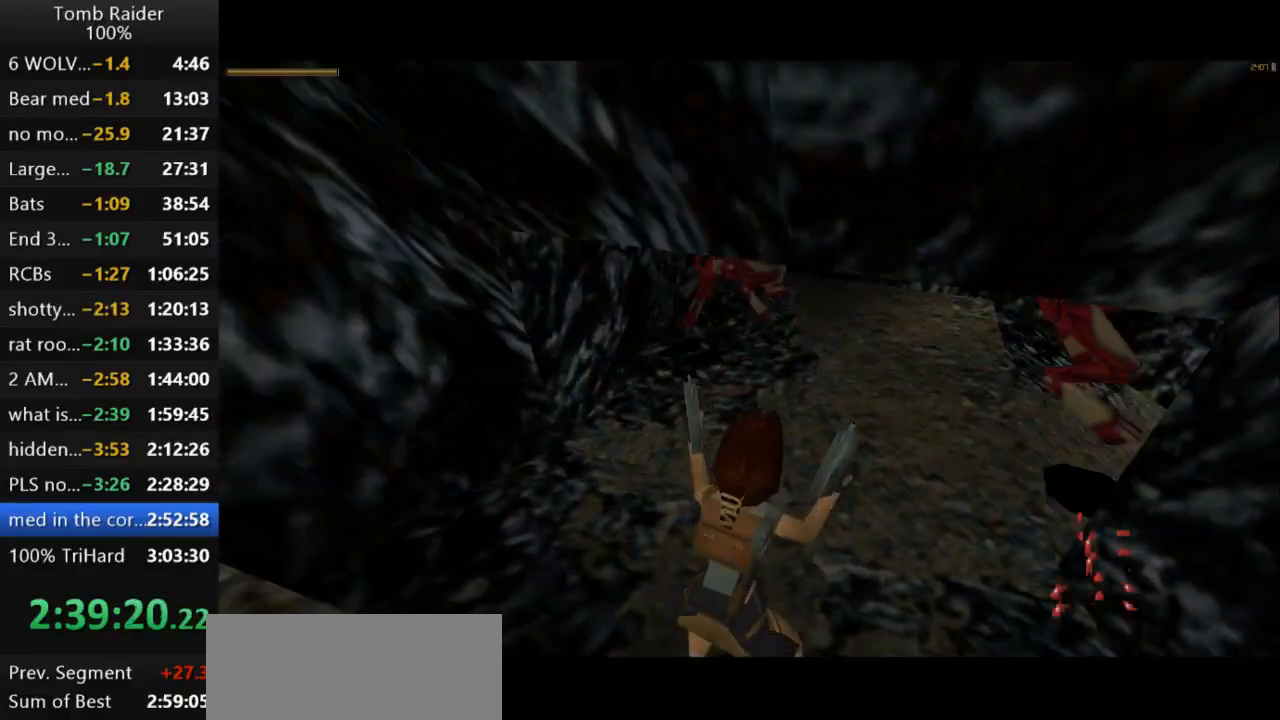
{"keys": ["action2"], "events": []}
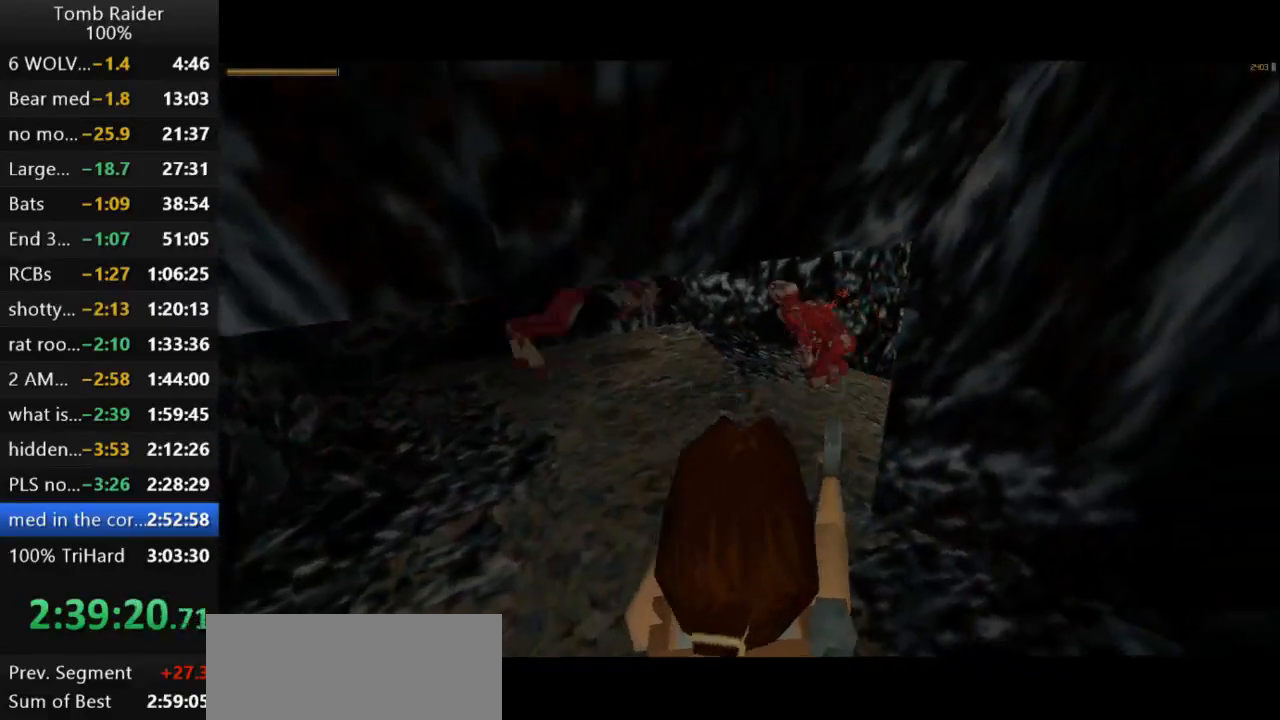
{"keys": ["action2"], "events": []}
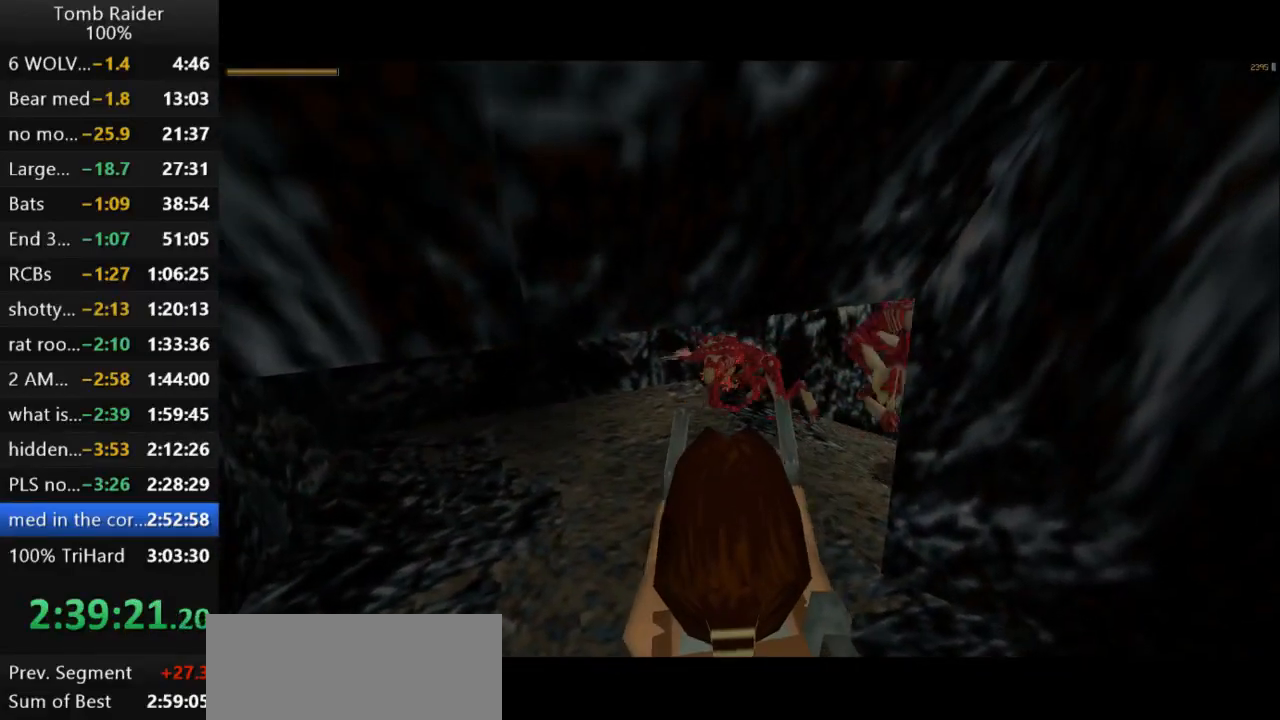
{"keys": ["action2"], "events": []}
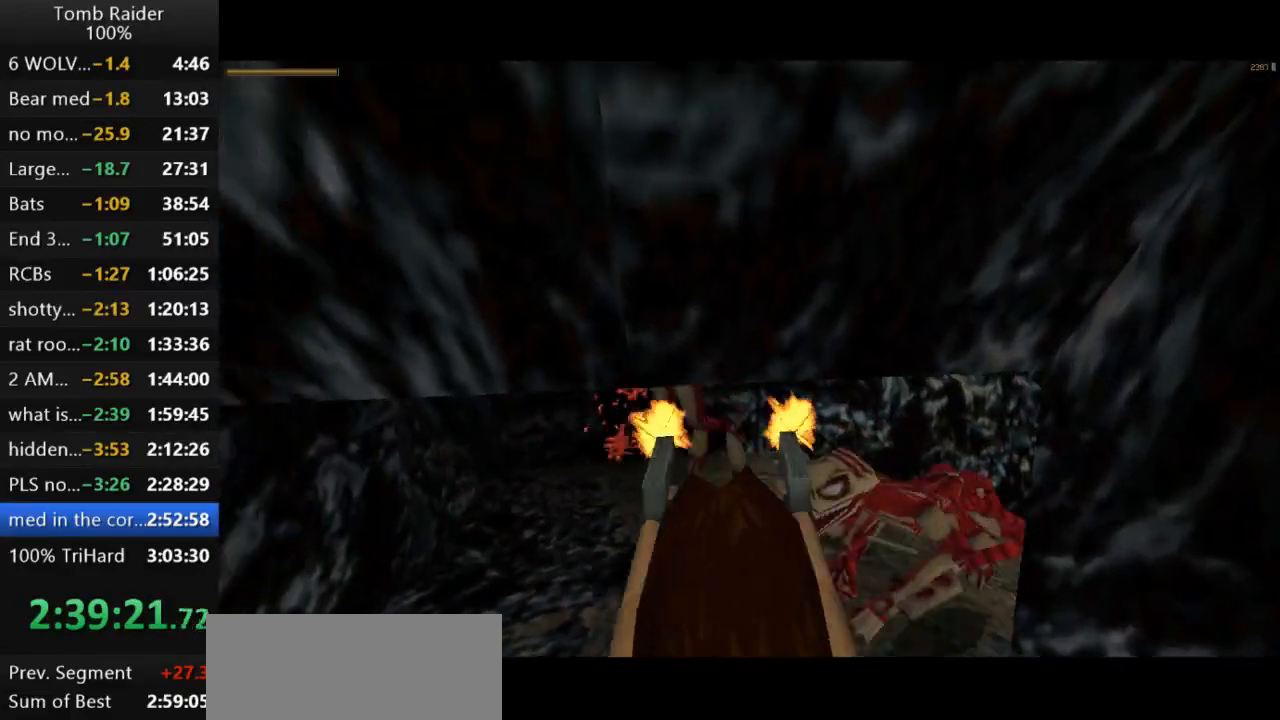
{"keys": ["action2", "down"], "events": [[400, "down", "down"]]}
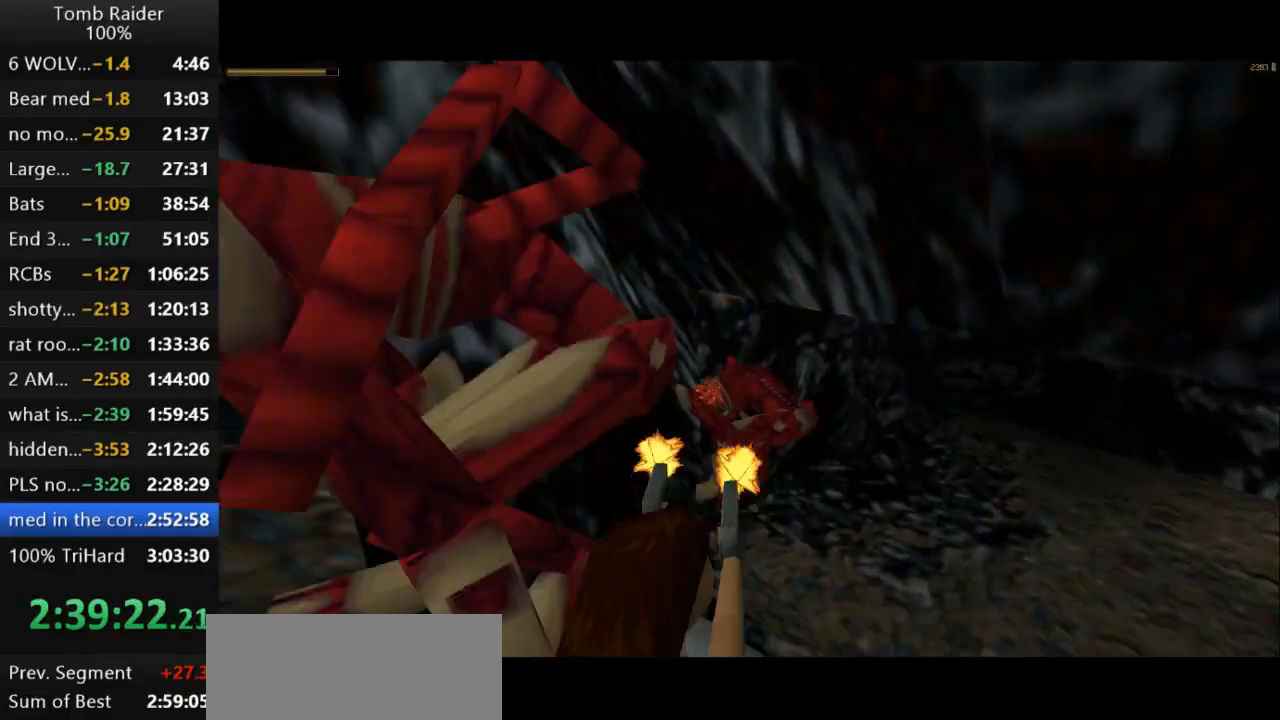
{"keys": ["action2"], "events": [[267, "down", "up"]]}
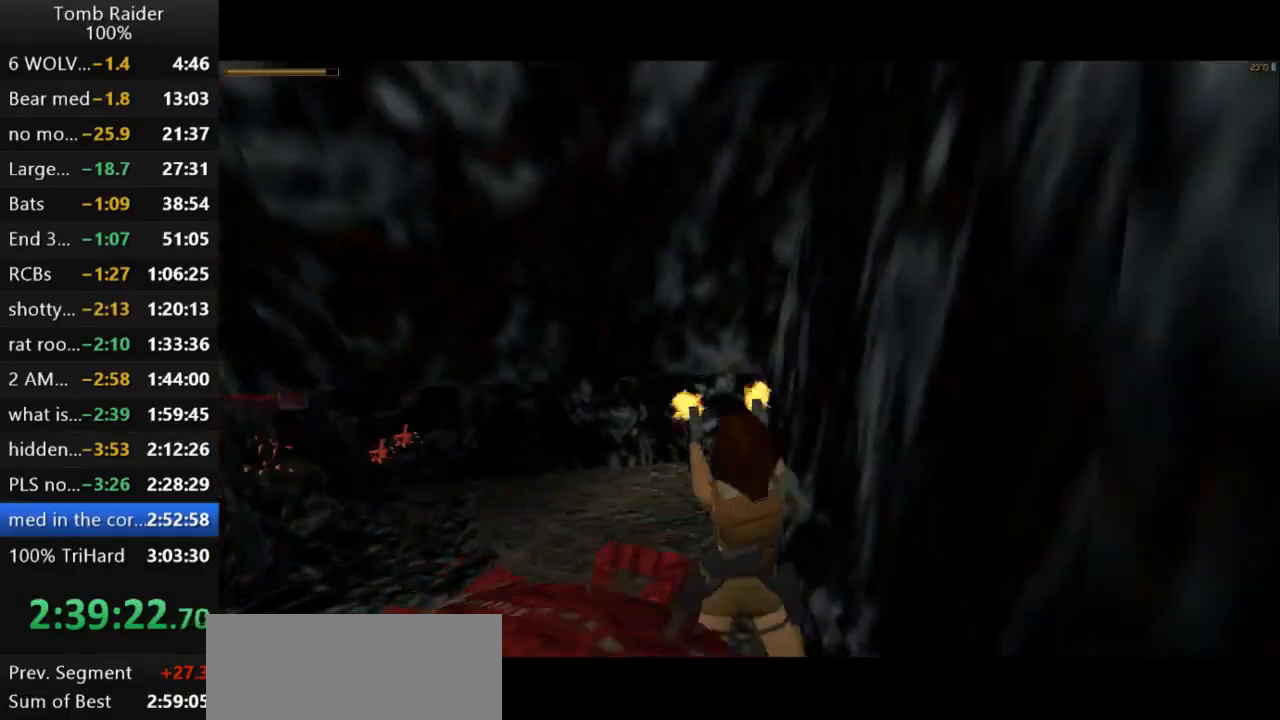
{"keys": ["action2"], "events": []}
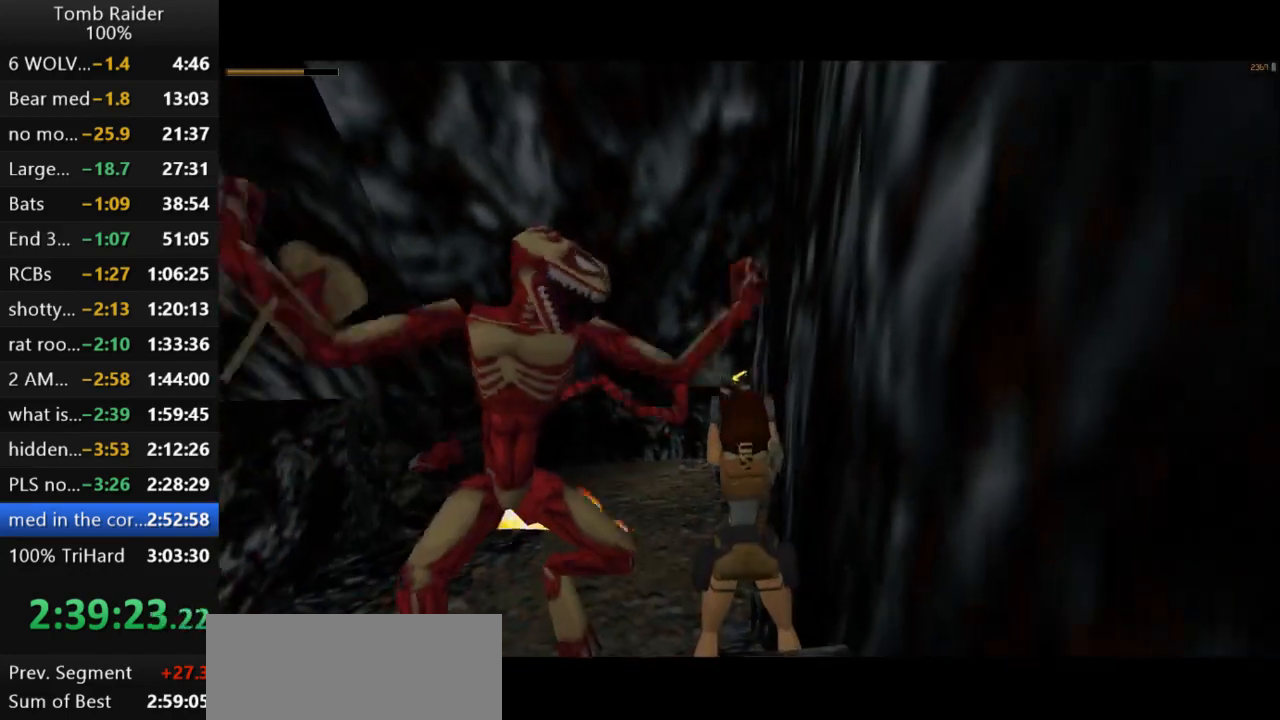
{"keys": ["action2", "down"], "events": [[133, "action2", "up"], [200, "down", "down"], [267, "left", "down"], [333, "action2", "down"], [367, "left", "up"]]}
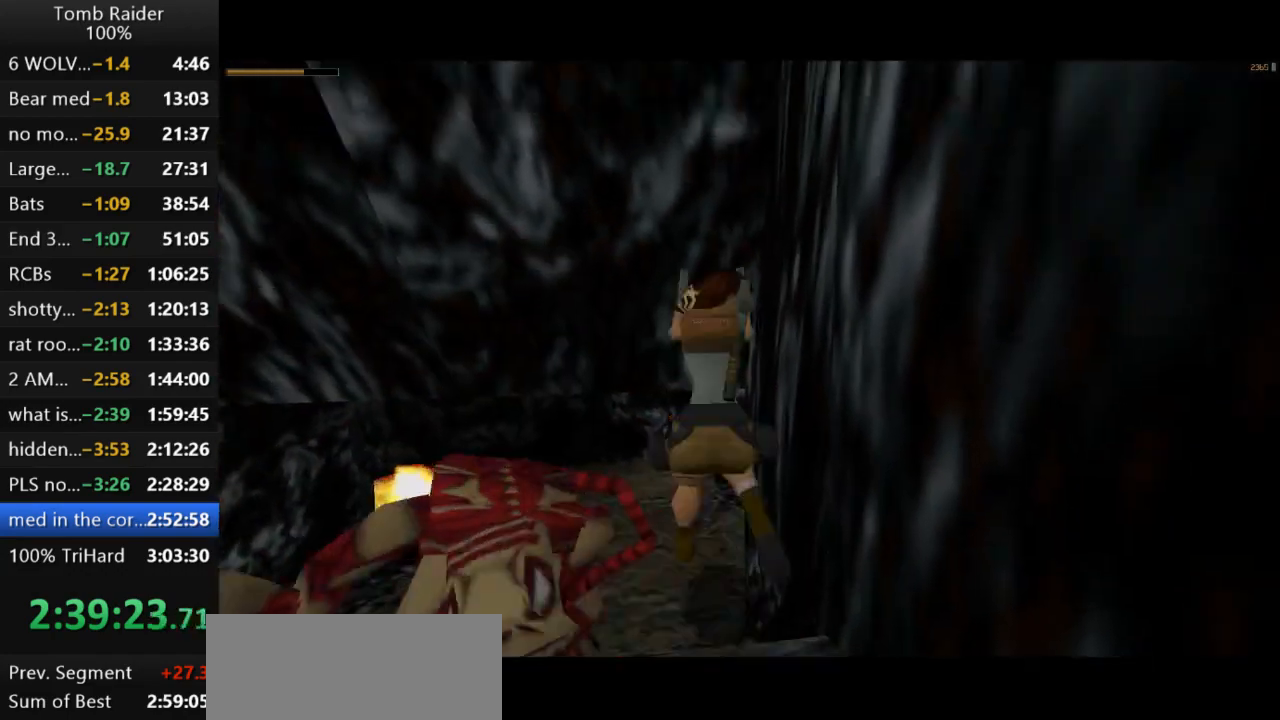
{"keys": ["action2"], "events": [[167, "left", "down"], [367, "left", "up"], [500, "down", "up"]]}
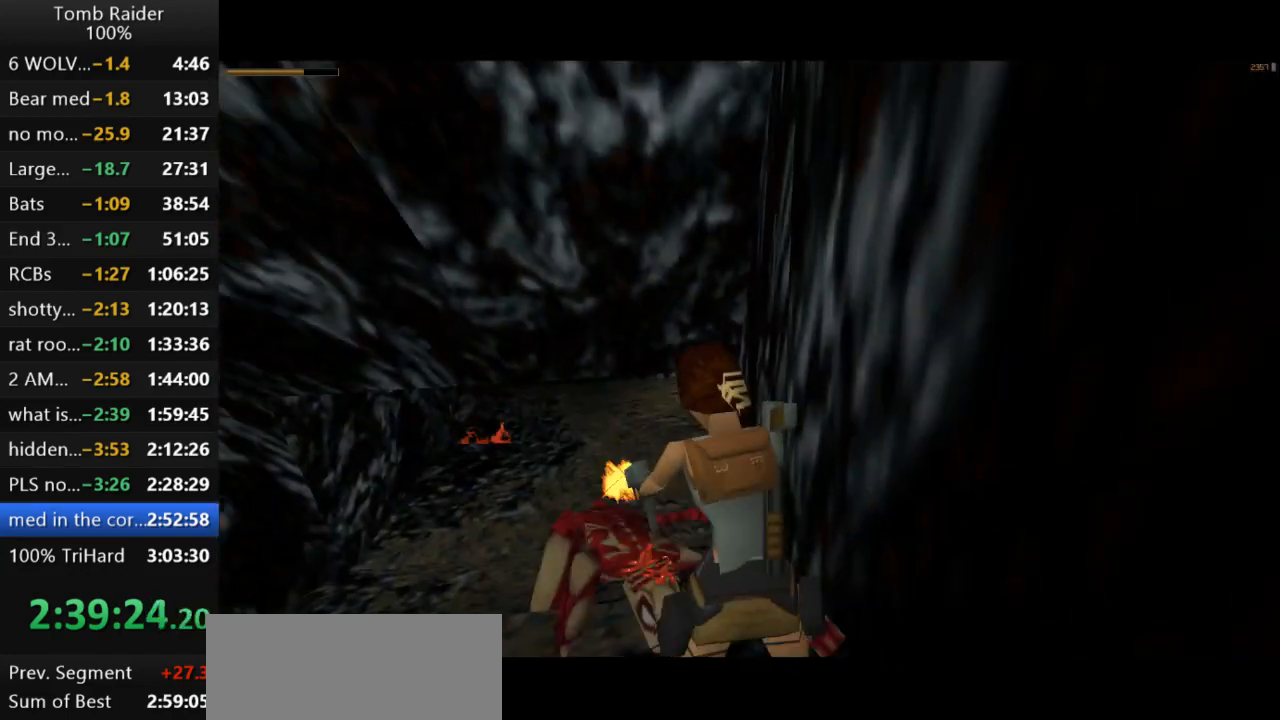
{"keys": ["action2"], "events": []}
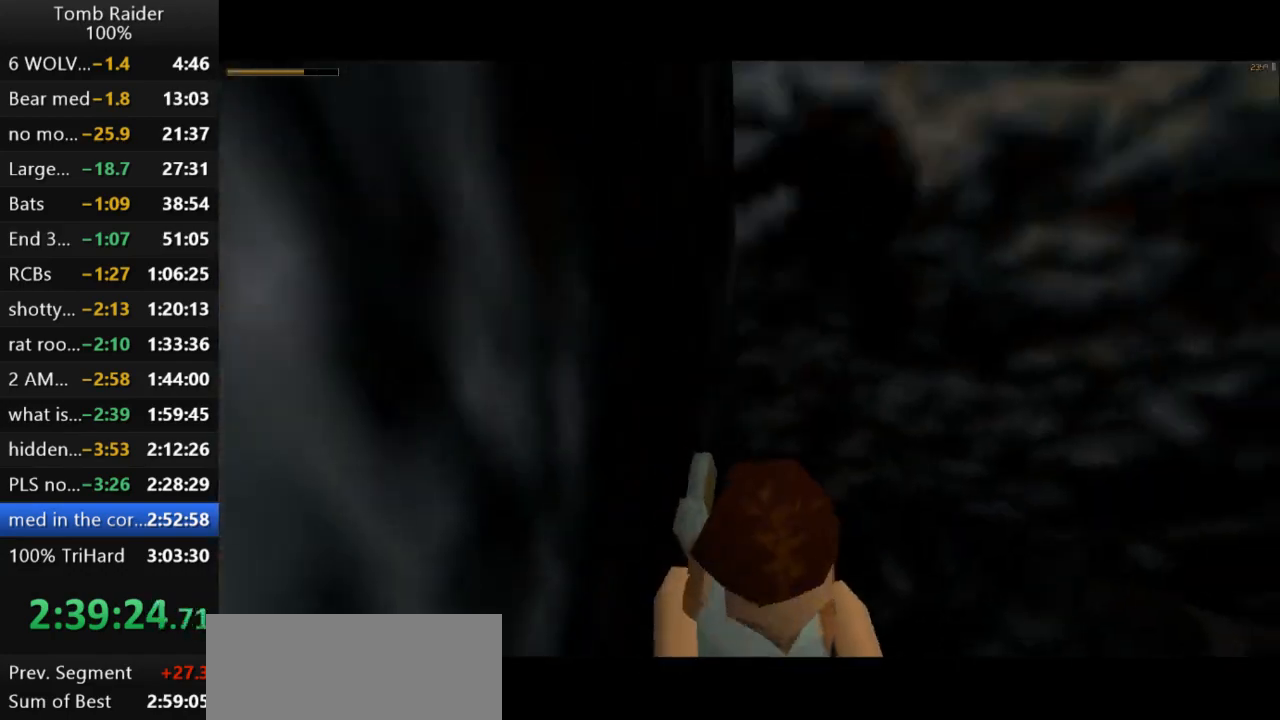
{"keys": ["action2"], "events": []}
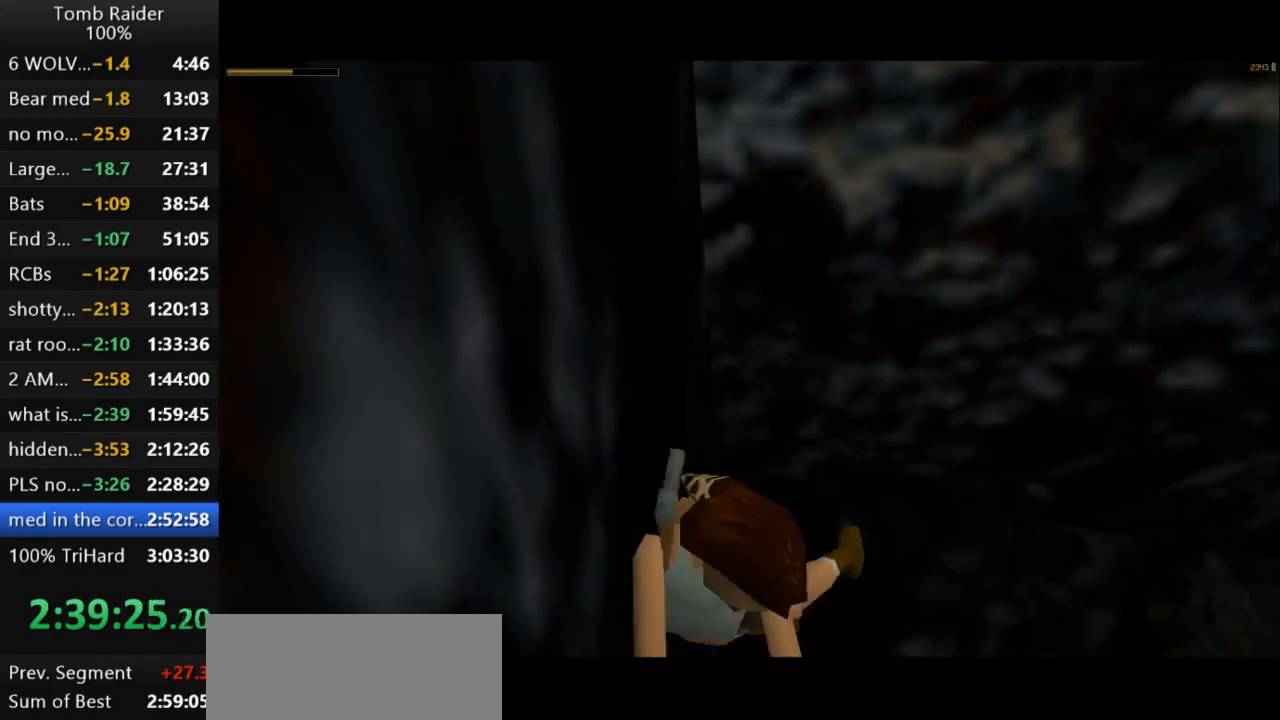
{"keys": ["action2"], "events": []}
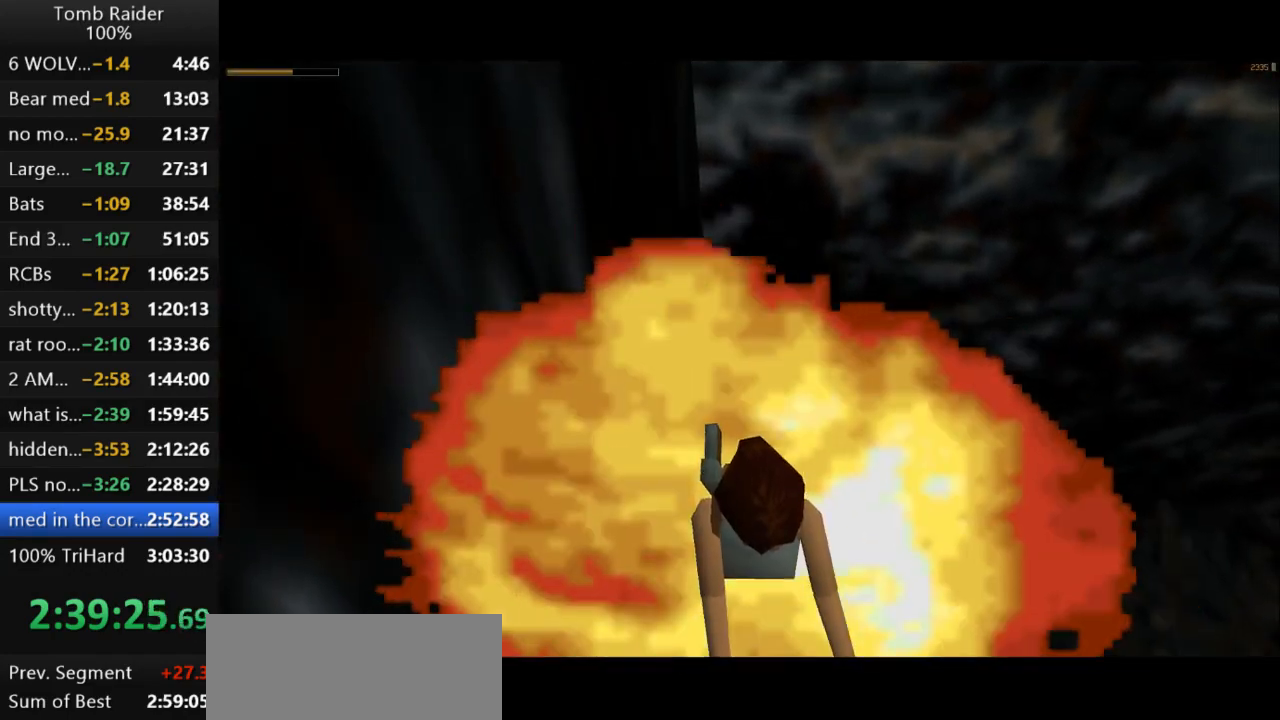
{"keys": ["action2"], "events": []}
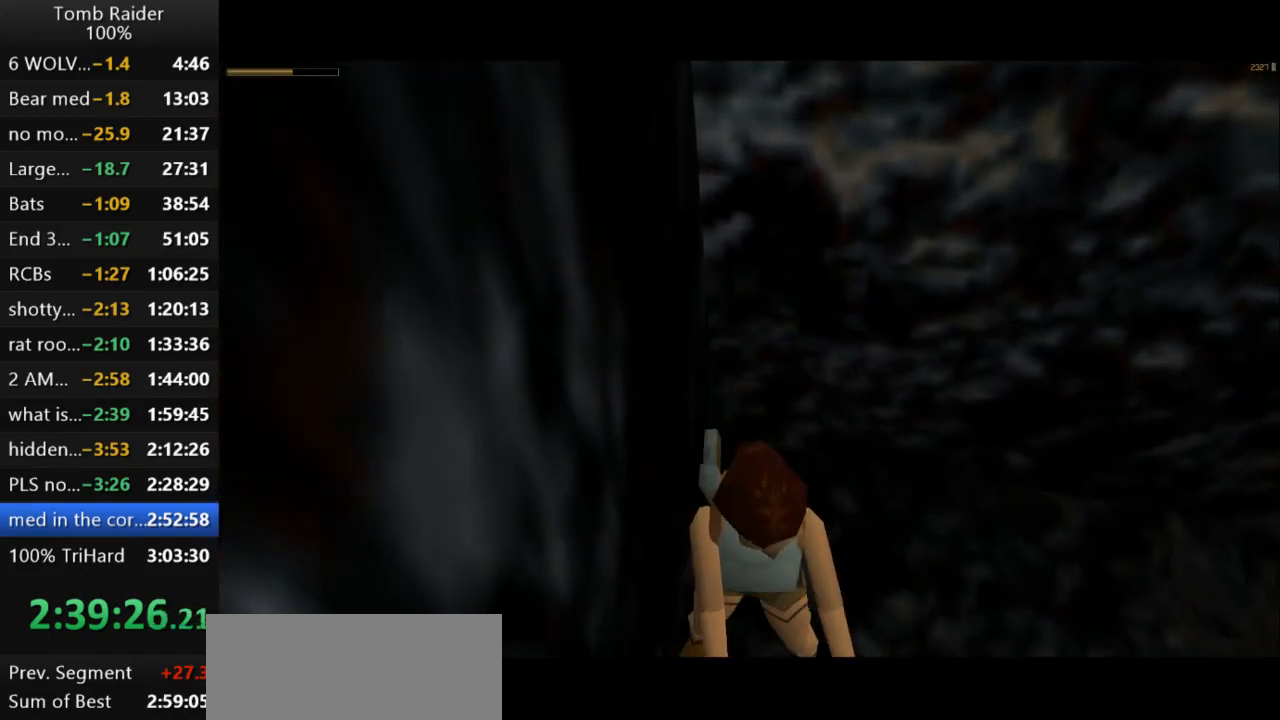
{"keys": ["action2"], "events": []}
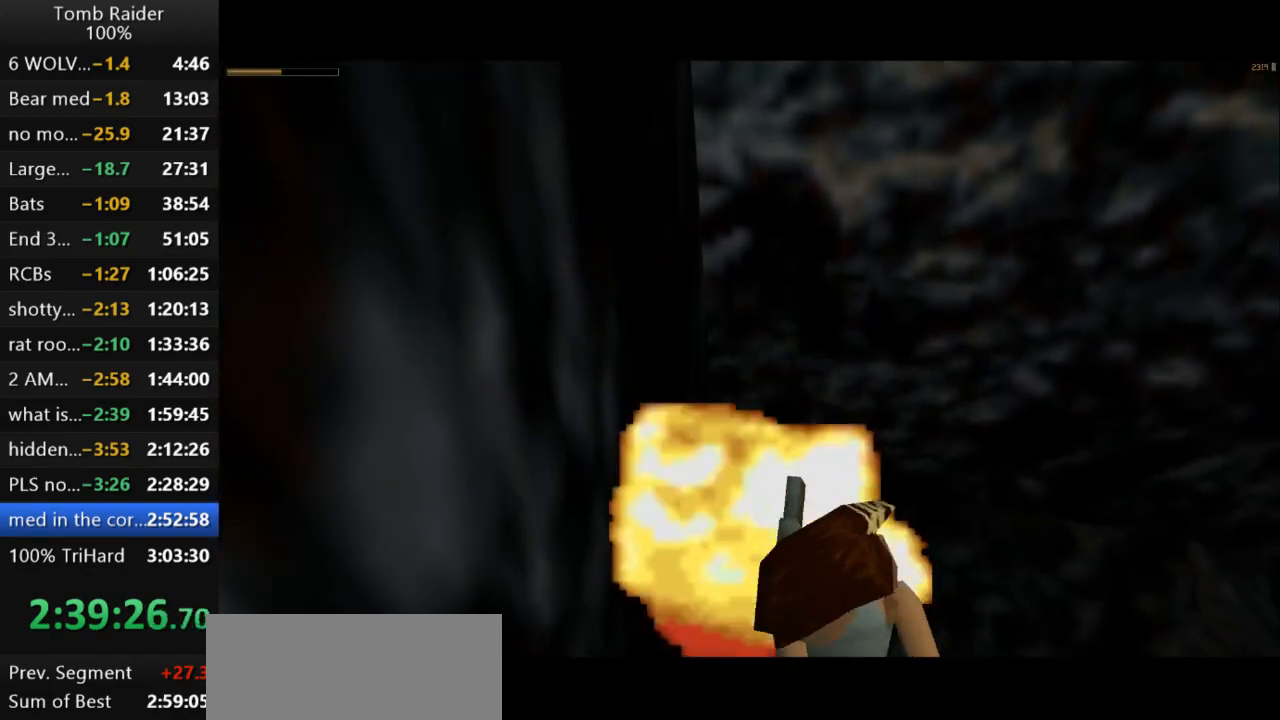
{"keys": ["action2"], "events": [[167, "inv", "down"], [367, "inv", "up"]]}
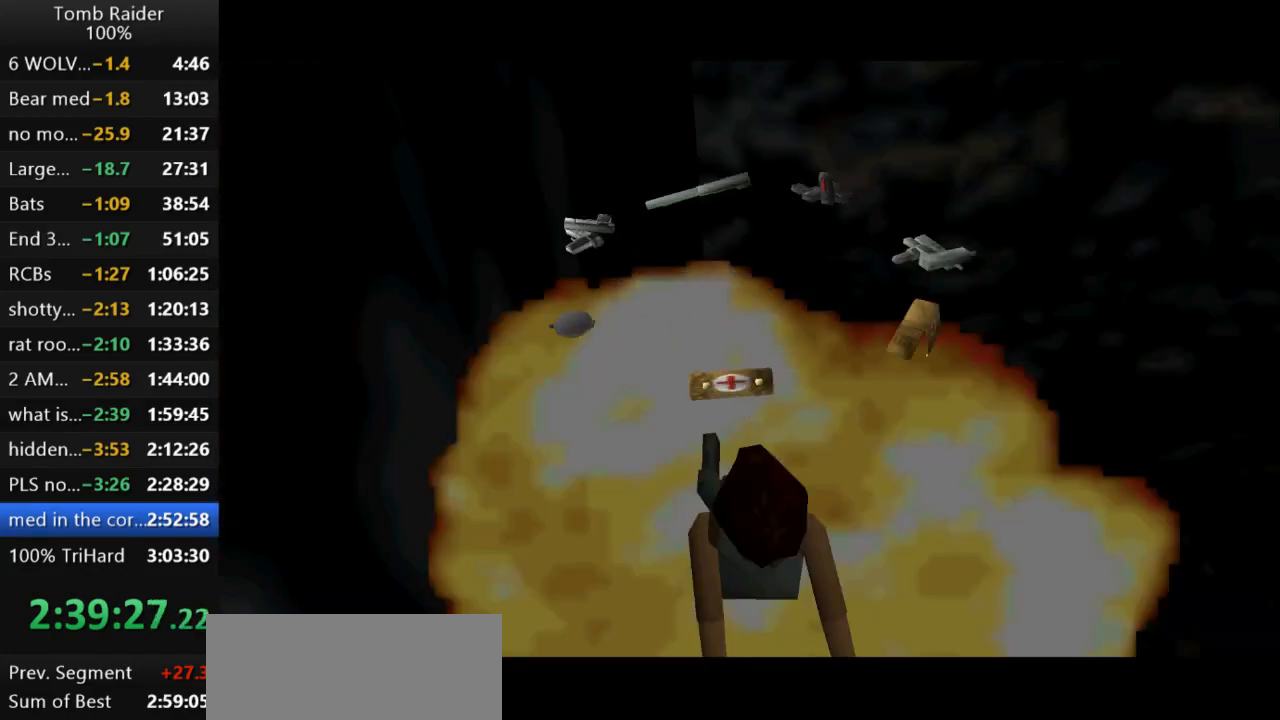
{"keys": [], "events": [[100, "action2", "up"], [167, "right", "down"], [433, "right", "up"]]}
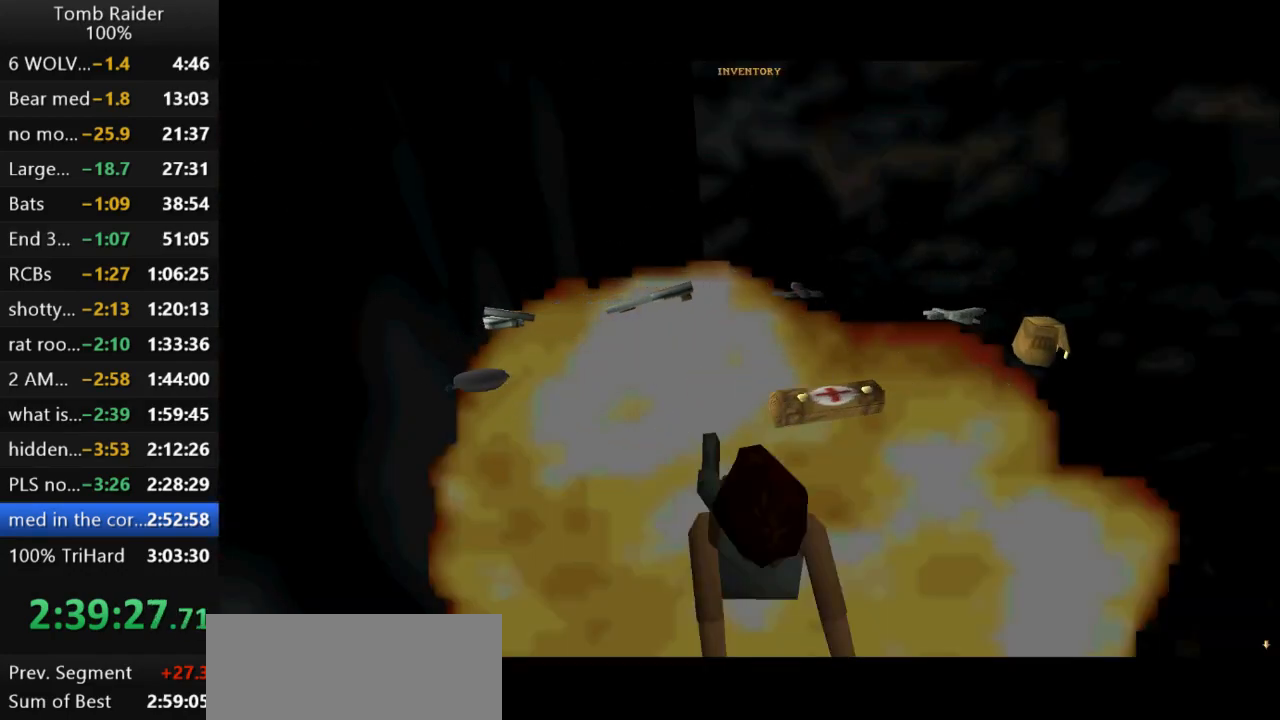
{"keys": ["action2"], "events": [[167, "action2", "down"]]}
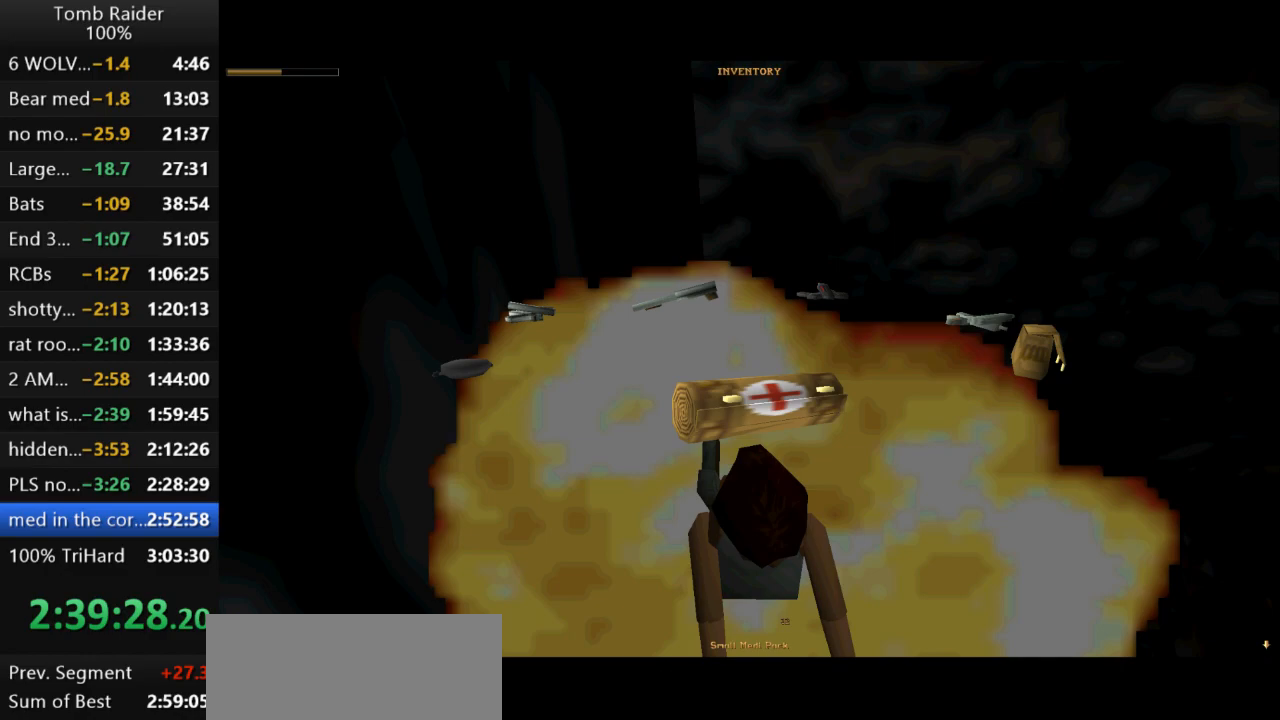
{"keys": ["action2"], "events": []}